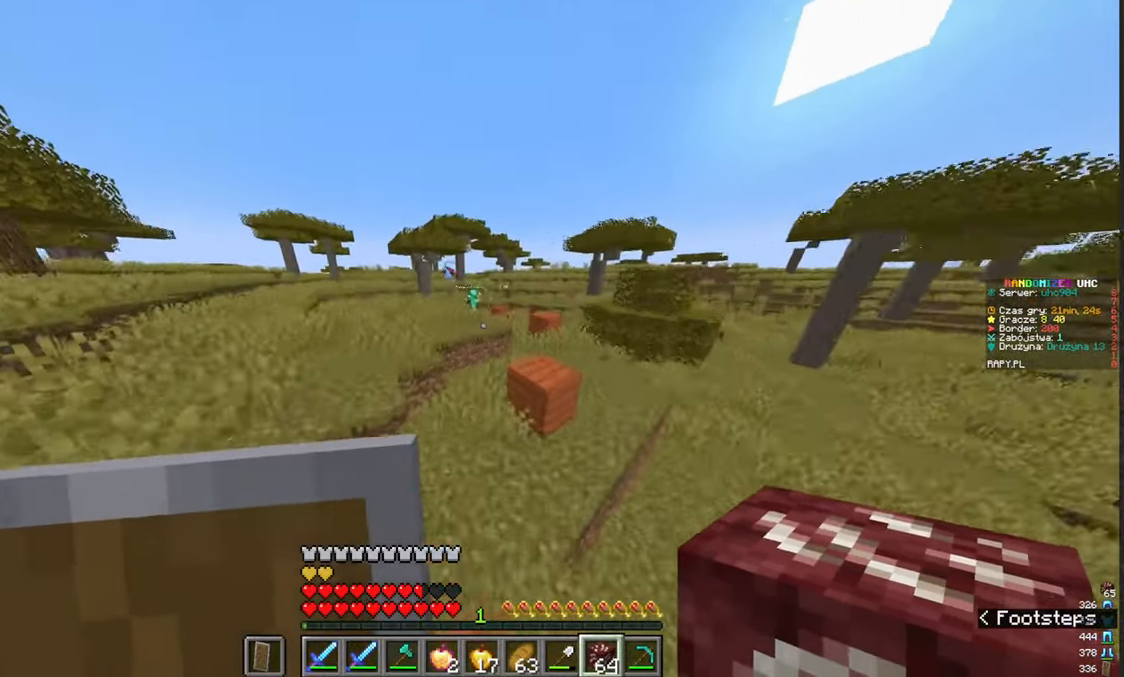
Gameplay with keyboard and mouse; each line is a JSON object with the keys and mouse buttons held at the frame after it. "events" lists presses ("down") and releases ("up") of "a", "d", "s", "w", "mouse_left" and "mouse_right" between this image and that frame as [ms after this image, input, new state], when the widget could be followed in between. "mouse_left", "mouse_right" = the "left", "right" buttons of the "mouse" list. No other keys are recorded. Fast repeated clicks can show as one long hold. Mouse movement is not recorded.
{"keys": ["w"], "mouse": [], "events": [[17, "d", "up"]]}
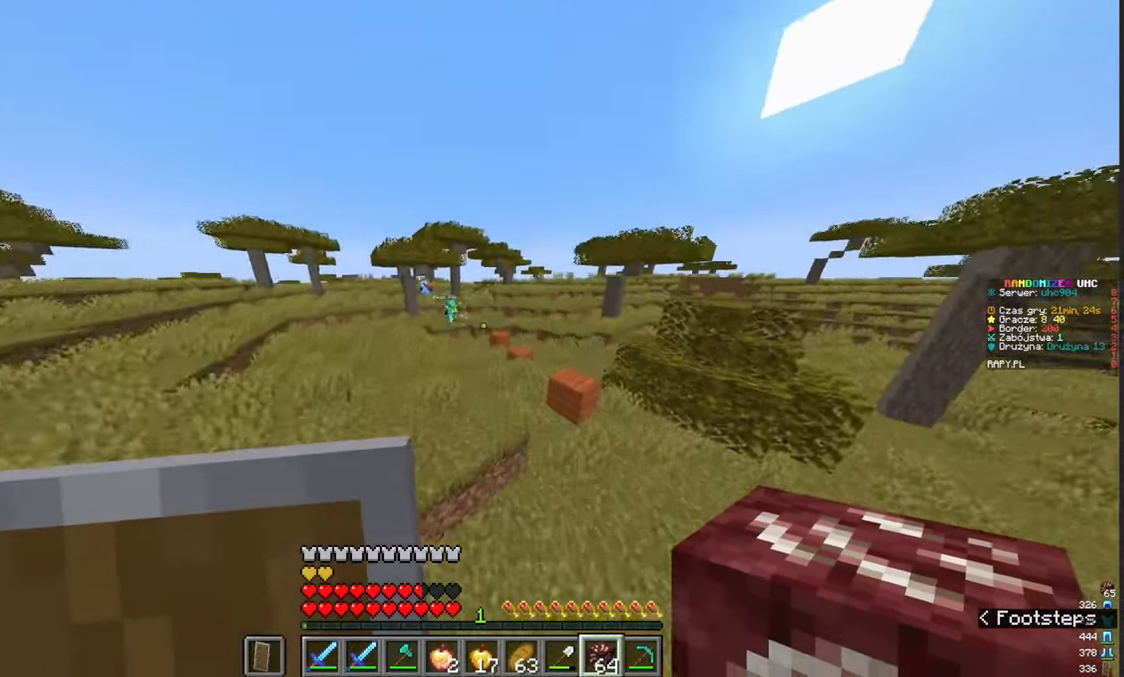
{"keys": ["w"], "mouse": [], "events": [[167, "mouse_right", "down"], [300, "mouse_right", "up"]]}
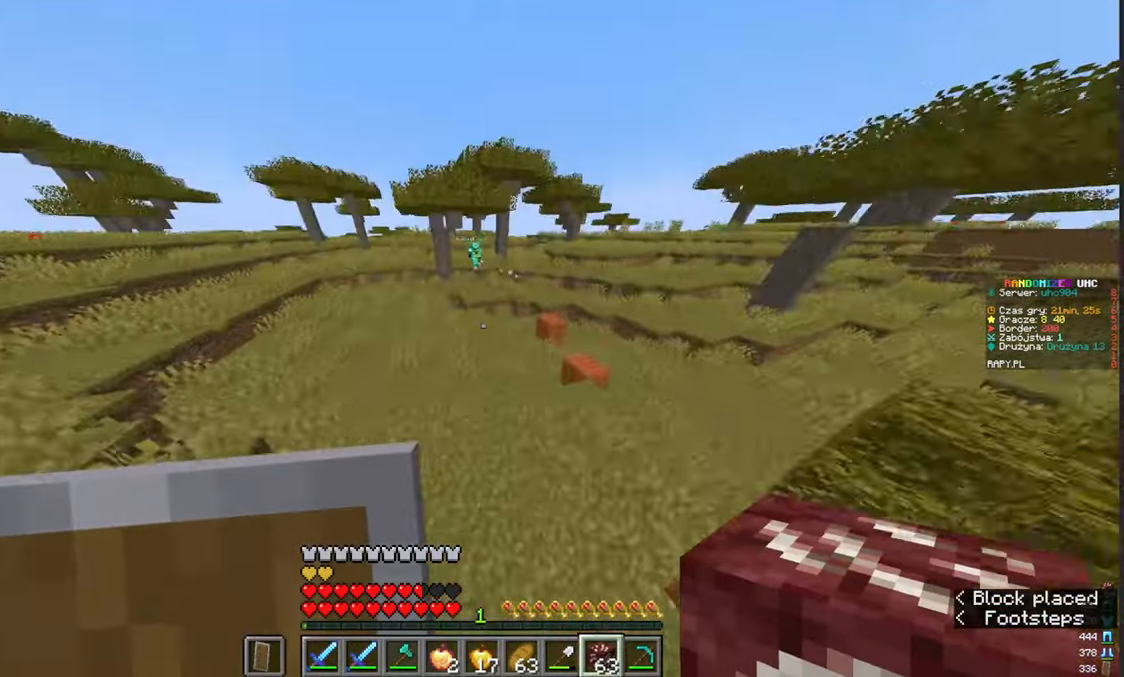
{"keys": ["w"], "mouse": [], "events": []}
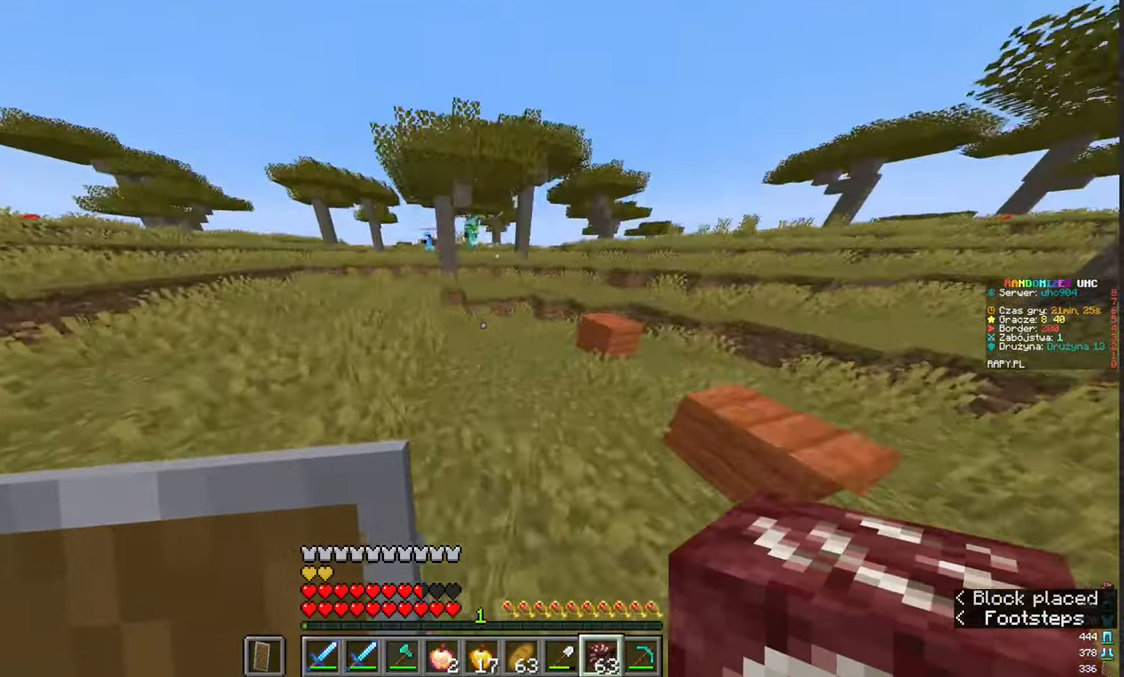
{"keys": ["a", "w"], "mouse": [], "events": [[267, "a", "down"]]}
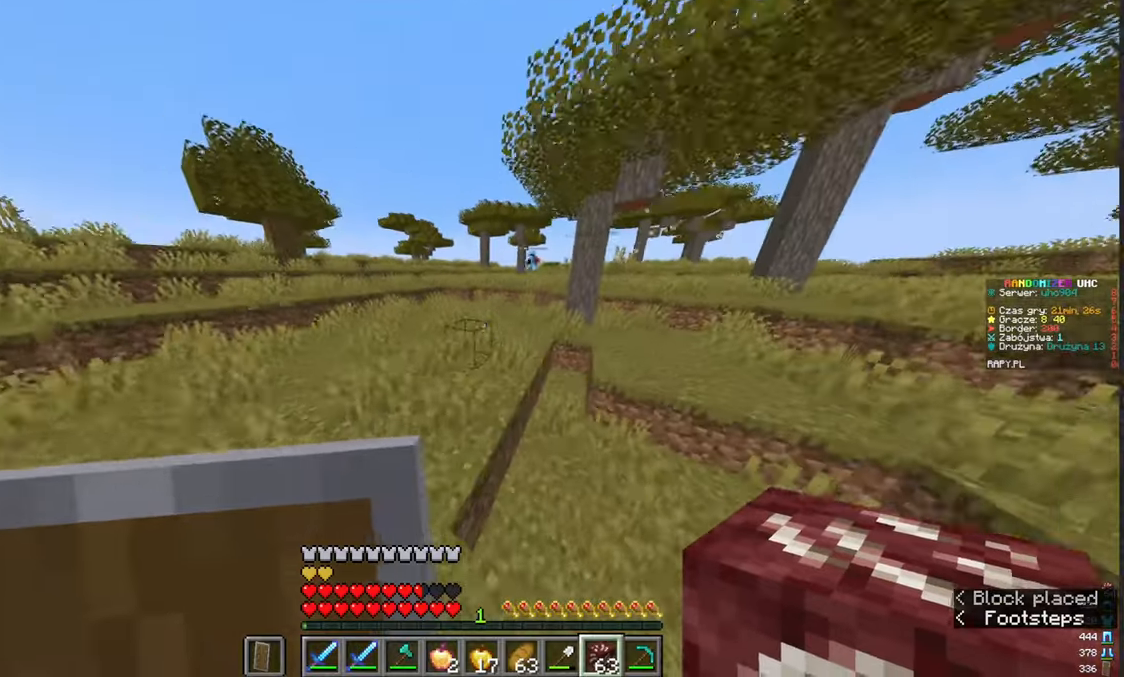
{"keys": ["w"], "mouse": [], "events": [[167, "a", "up"]]}
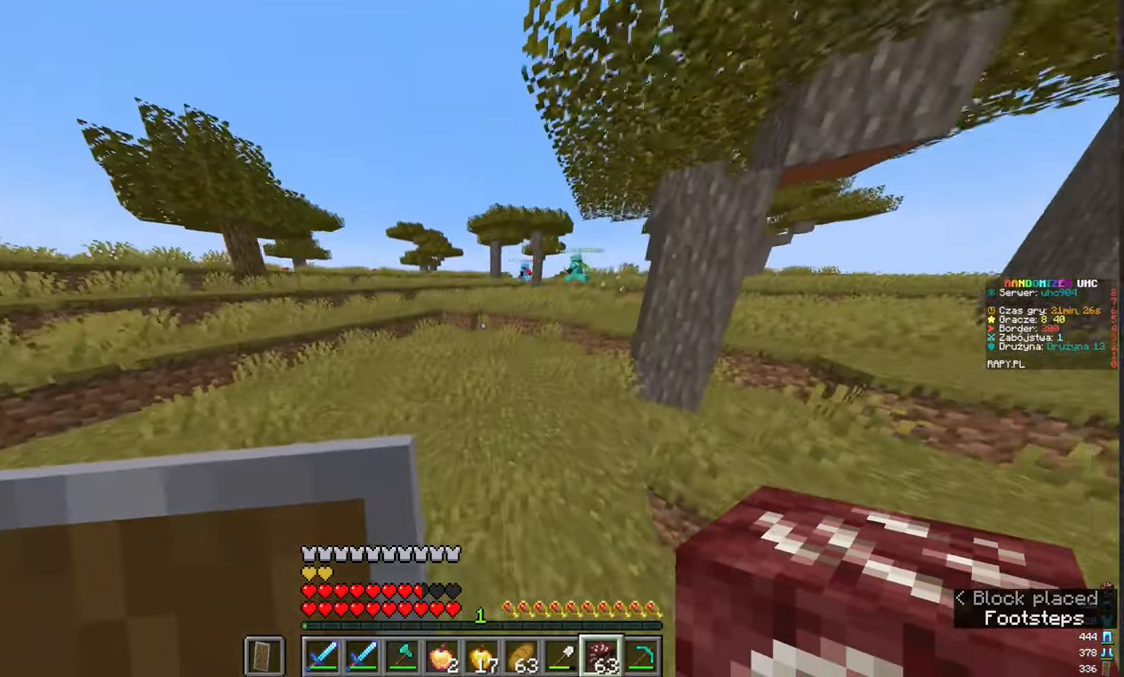
{"keys": ["w"], "mouse": [], "events": []}
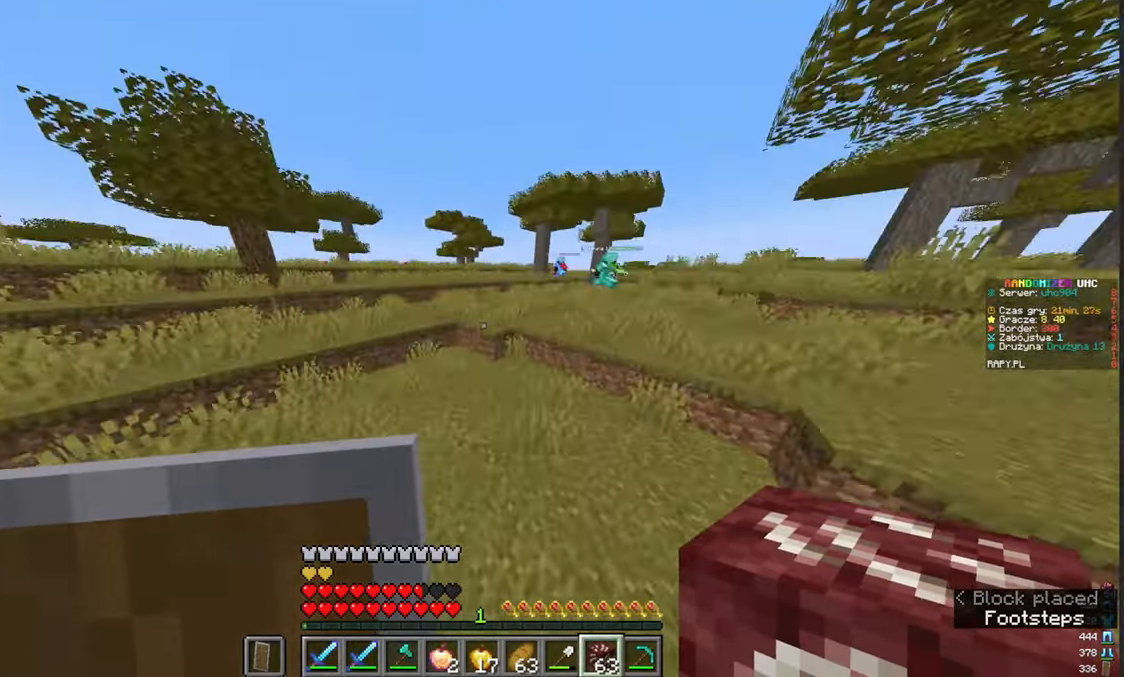
{"keys": ["w"], "mouse": []}
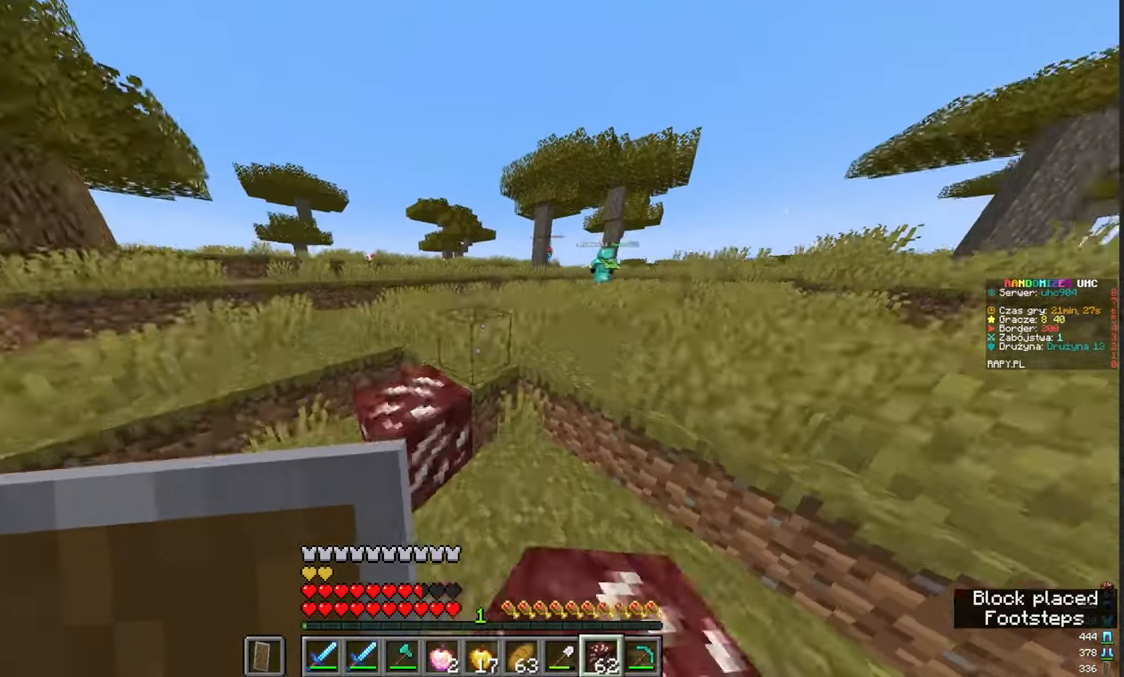
{"keys": ["w"], "mouse": [], "events": []}
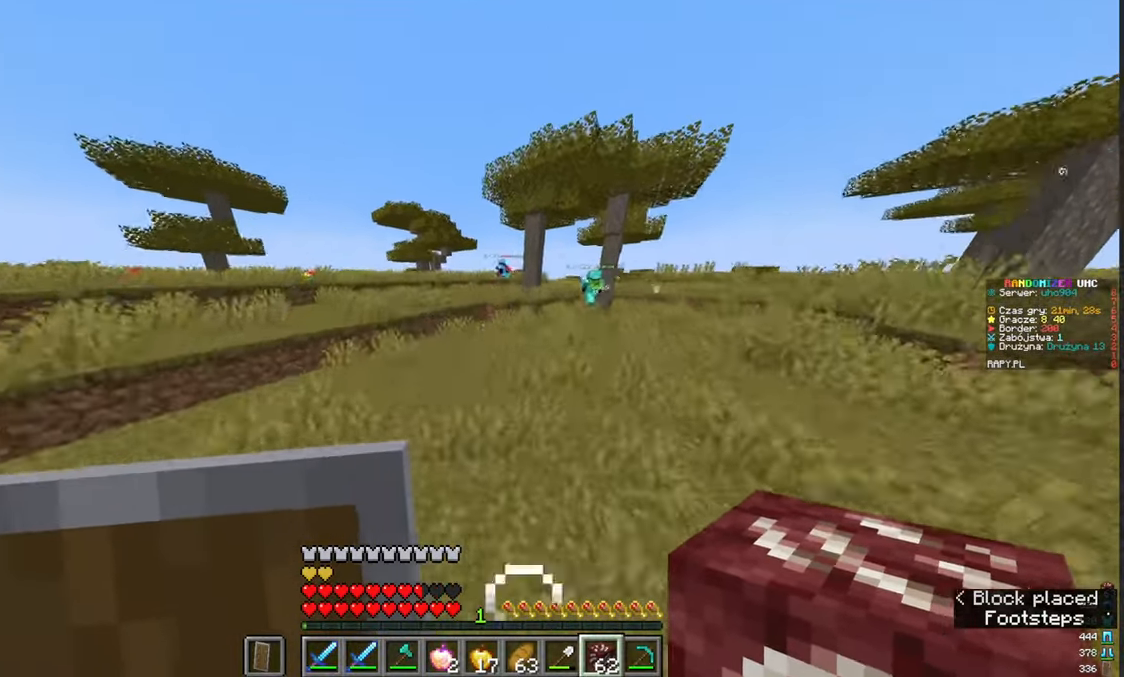
{"keys": ["w"], "mouse": [], "events": []}
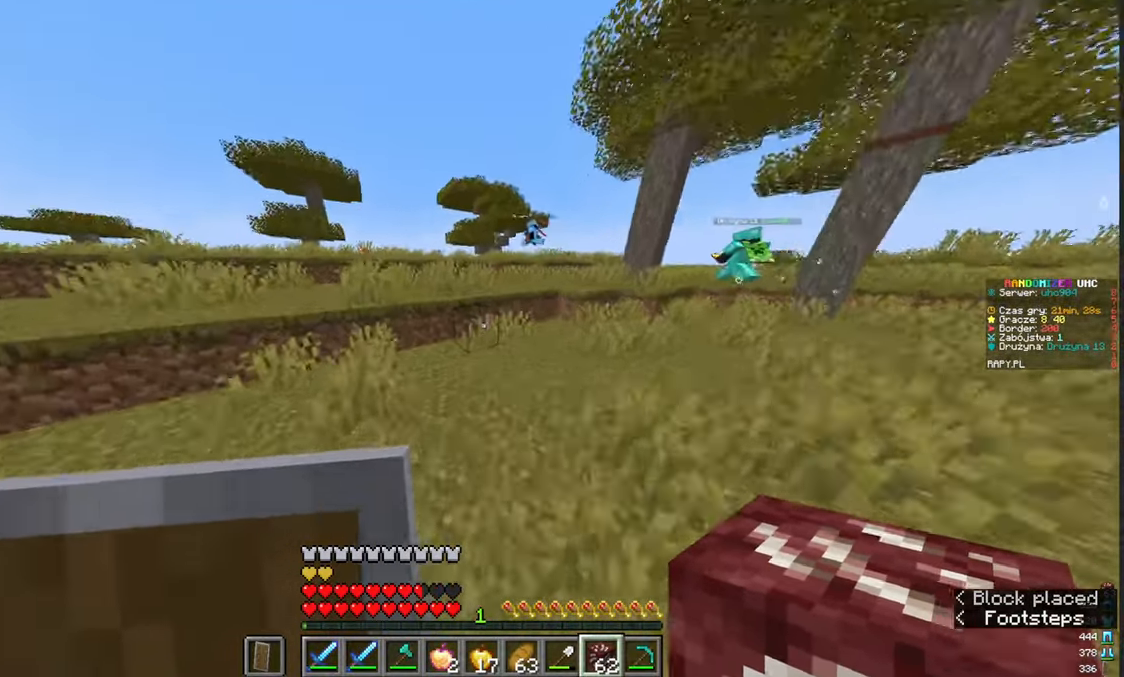
{"keys": ["w"], "mouse": []}
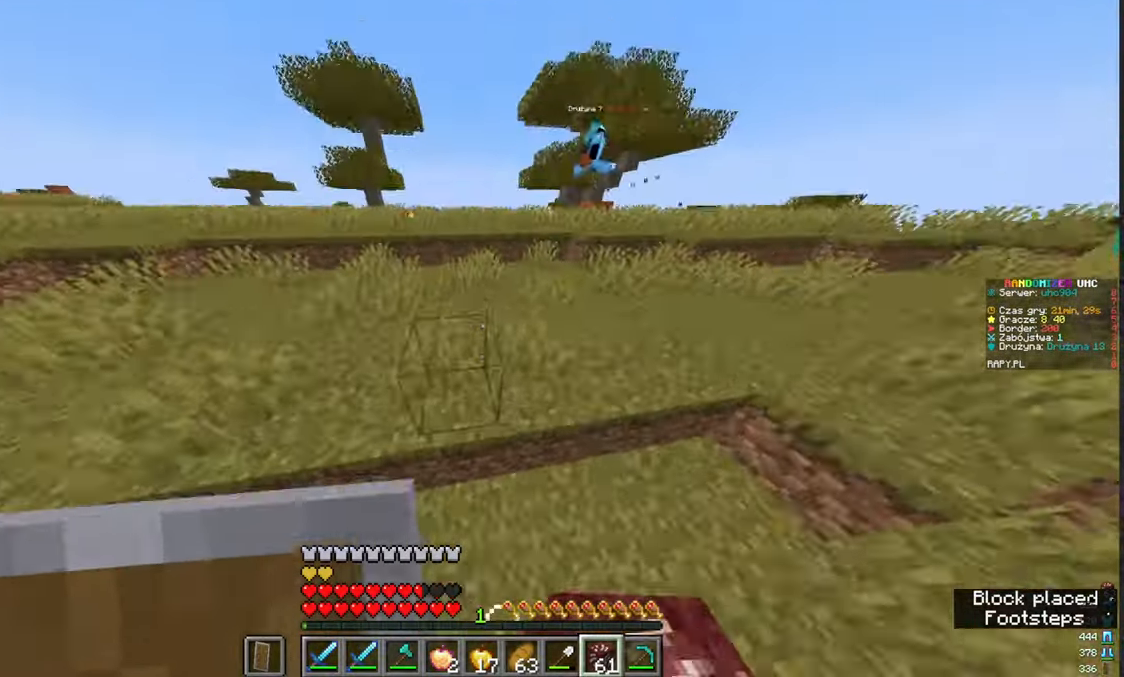
{"keys": ["w"], "mouse": [], "events": []}
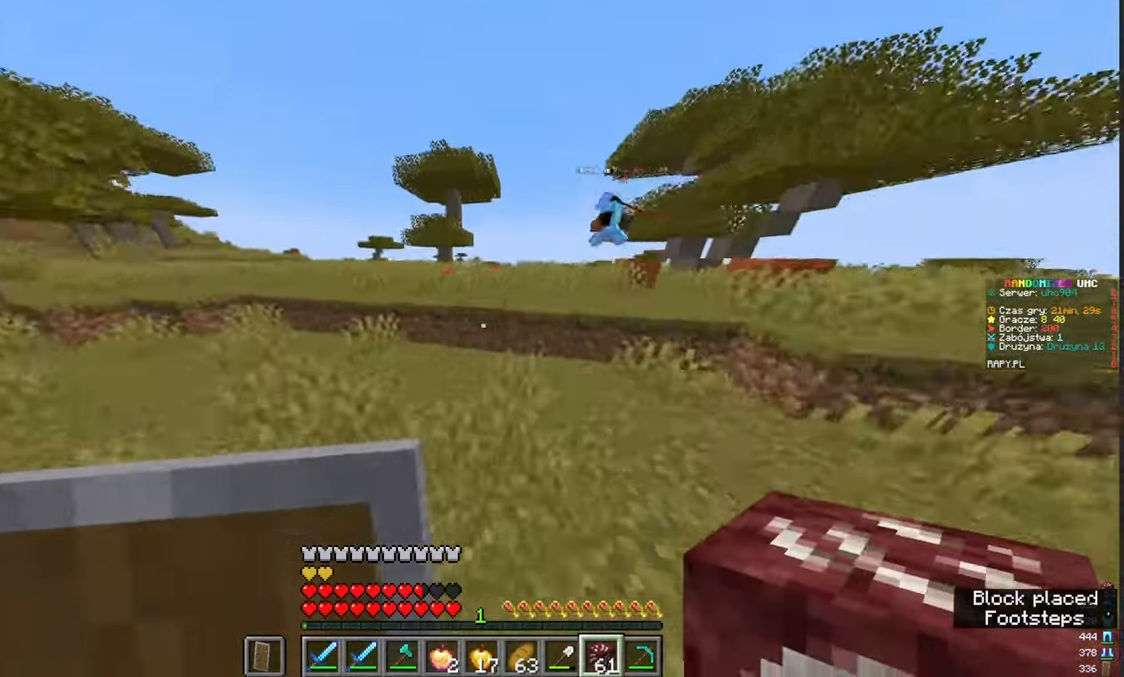
{"keys": ["w"], "mouse": [], "events": []}
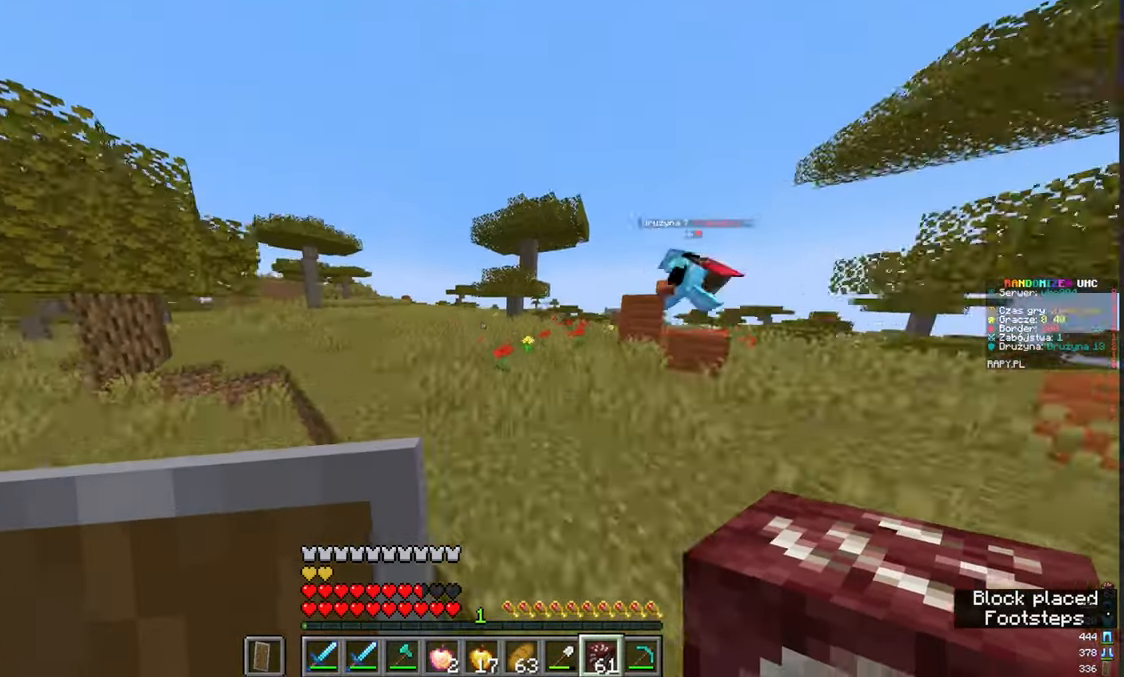
{"keys": ["w"], "mouse": [], "events": []}
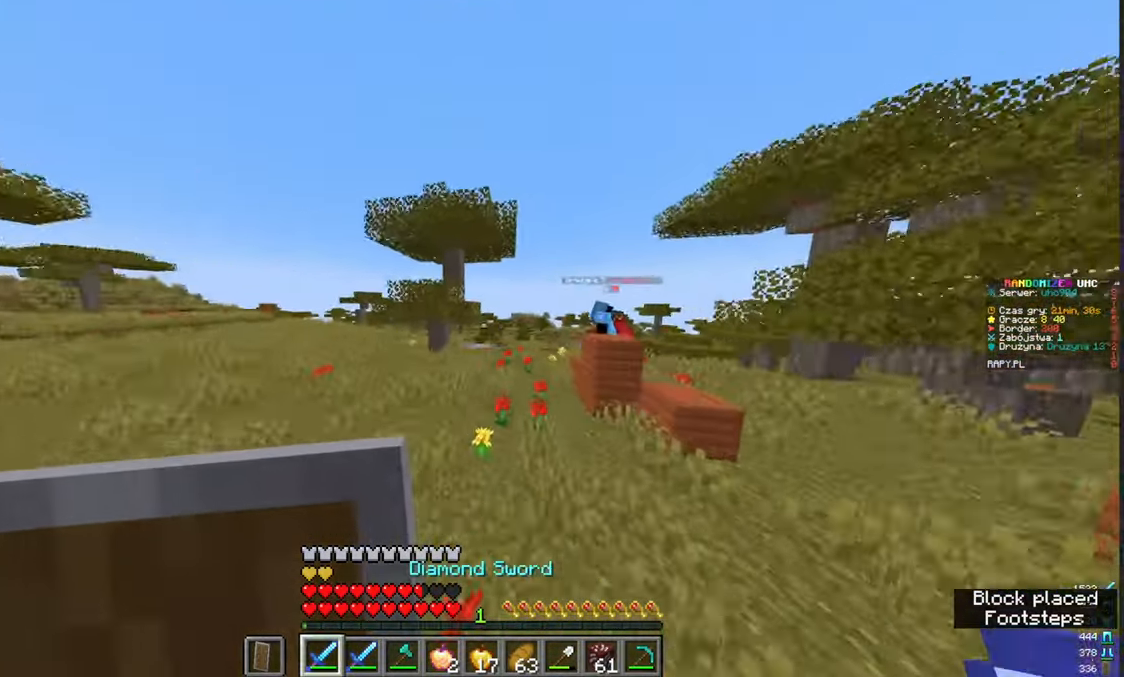
{"keys": ["a", "w"], "mouse": [], "events": [[500, "a", "down"]]}
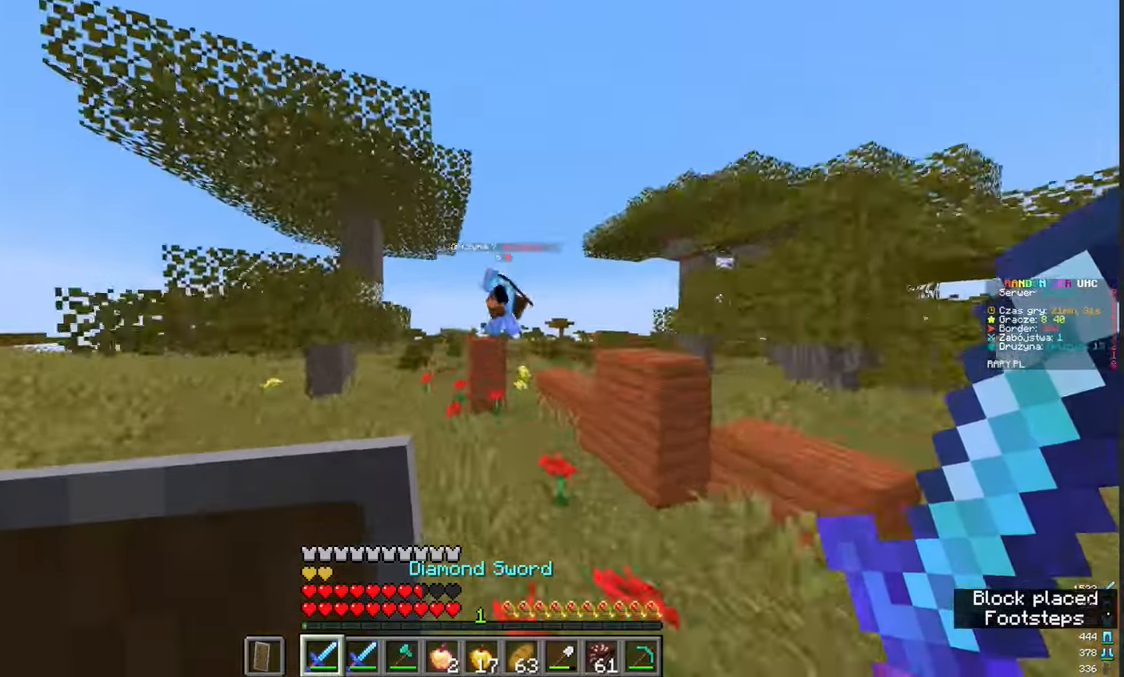
{"keys": ["a", "w"], "mouse": [], "events": []}
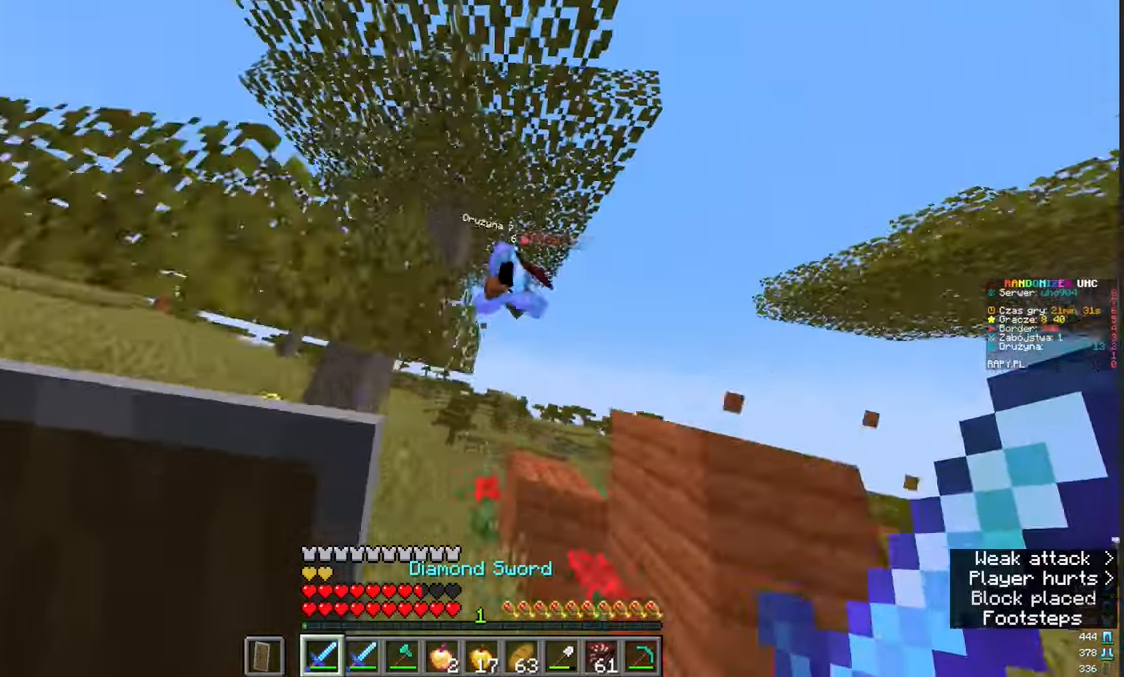
{"keys": ["d", "w"], "mouse": [], "events": [[67, "a", "up"], [333, "d", "down"], [333, "mouse_left", "down"], [450, "mouse_left", "up"]]}
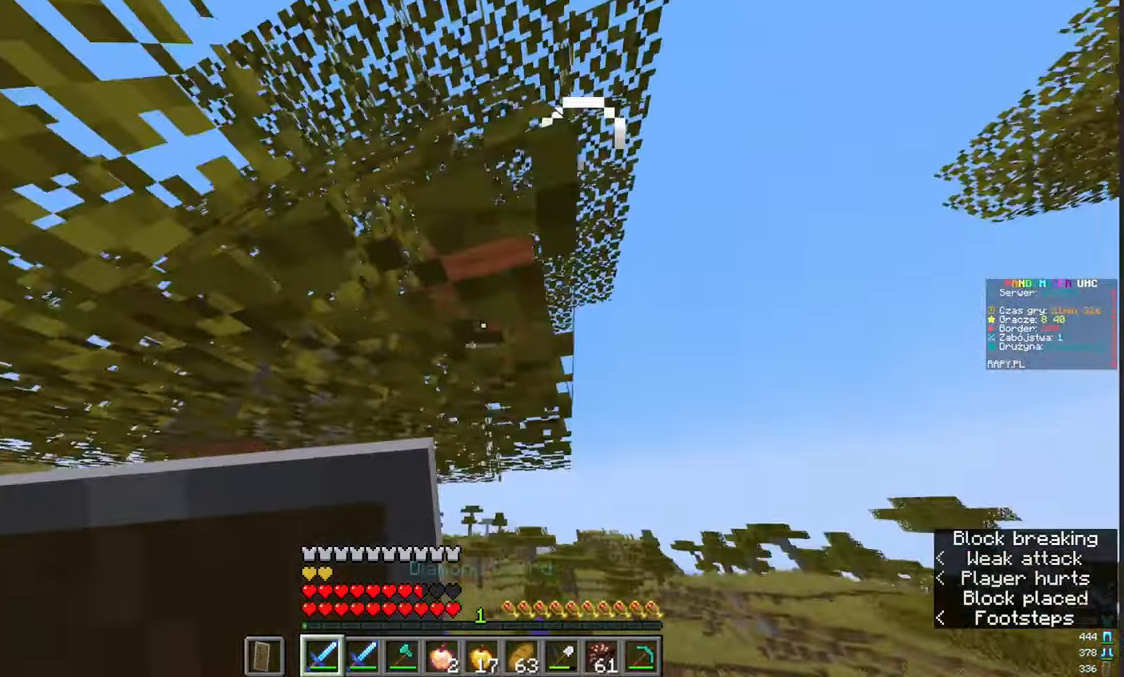
{"keys": ["s"], "mouse": ["left"], "events": [[300, "w", "up"], [400, "s", "down"], [433, "mouse_left", "down"], [500, "d", "up"]]}
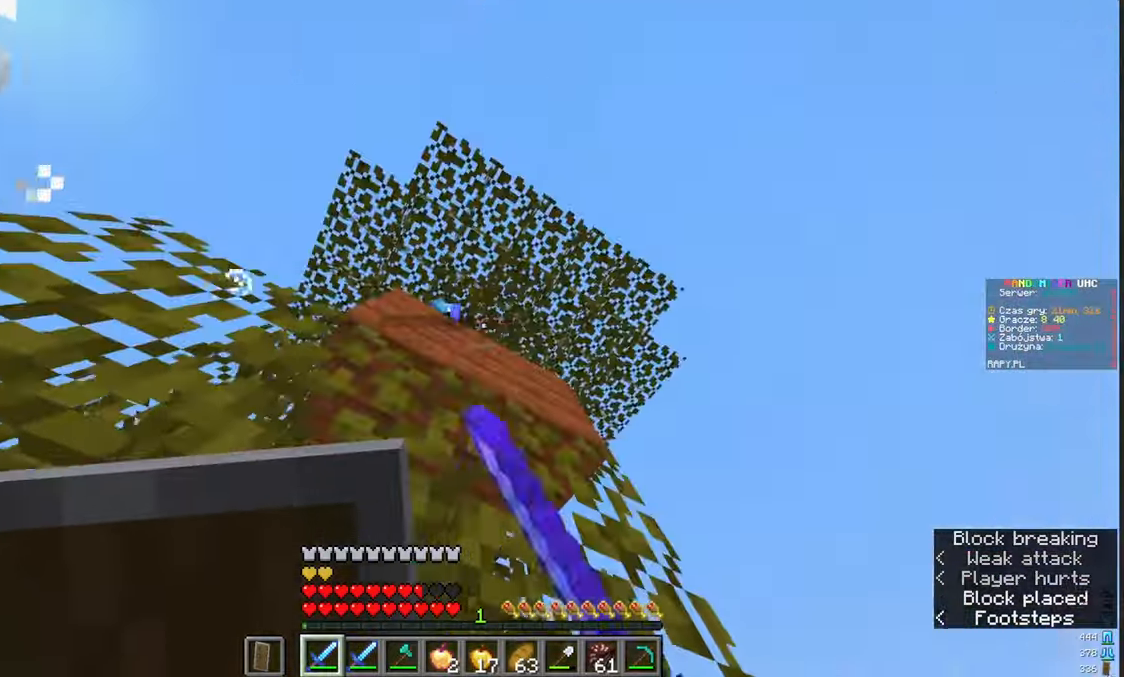
{"keys": ["s"], "mouse": ["left"]}
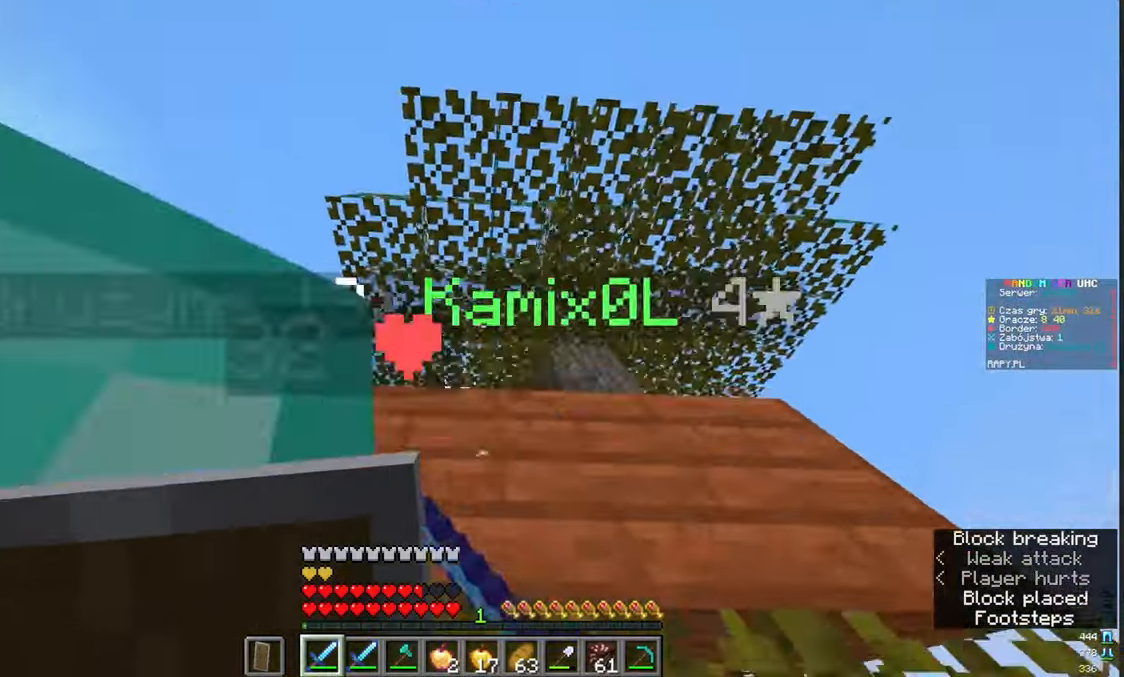
{"keys": ["d"], "mouse": [], "events": [[67, "mouse_left", "up"], [350, "d", "down"], [433, "s", "up"]]}
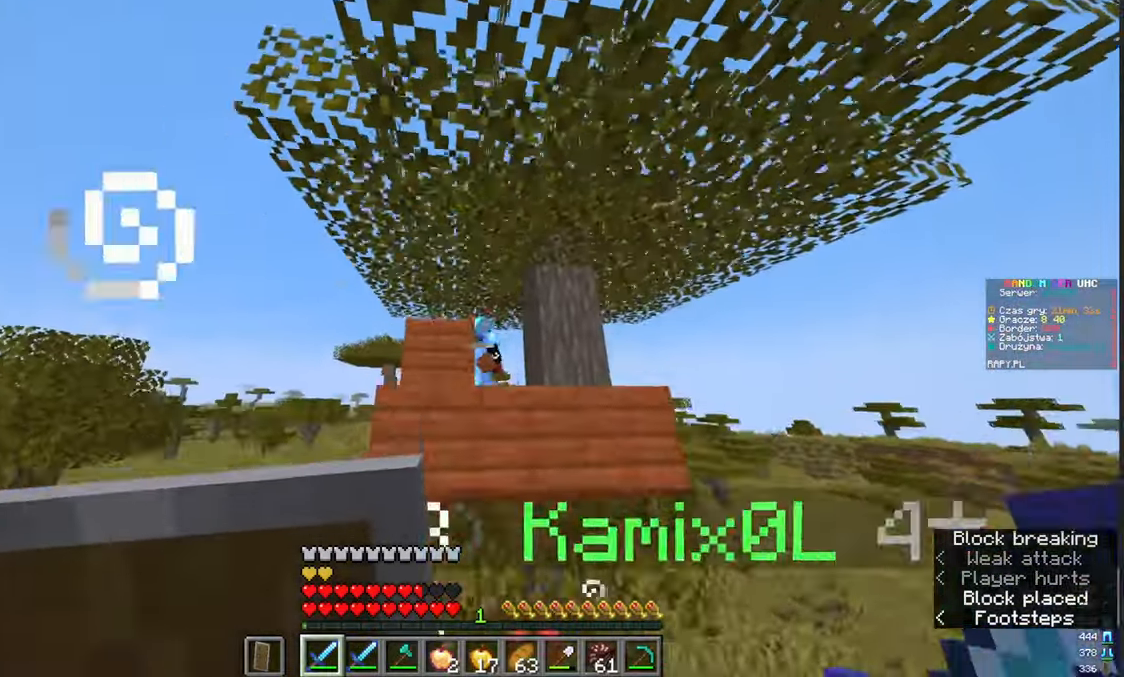
{"keys": [], "mouse": ["right"], "events": [[33, "d", "up"], [333, "mouse_right", "down"]]}
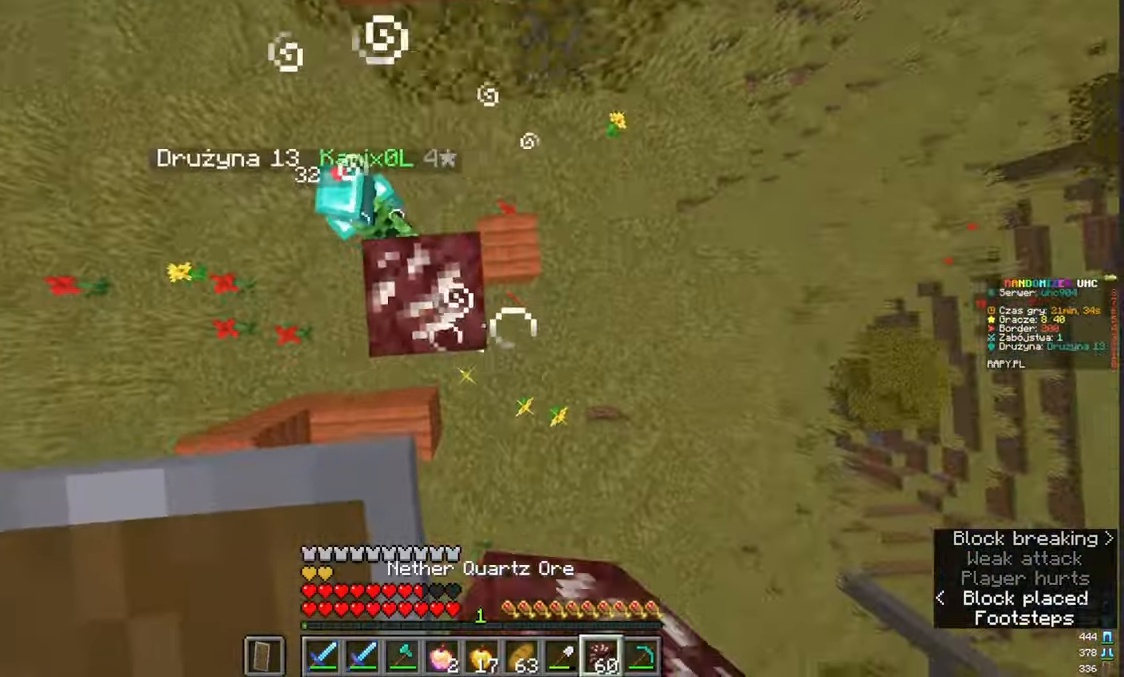
{"keys": ["w"], "mouse": []}
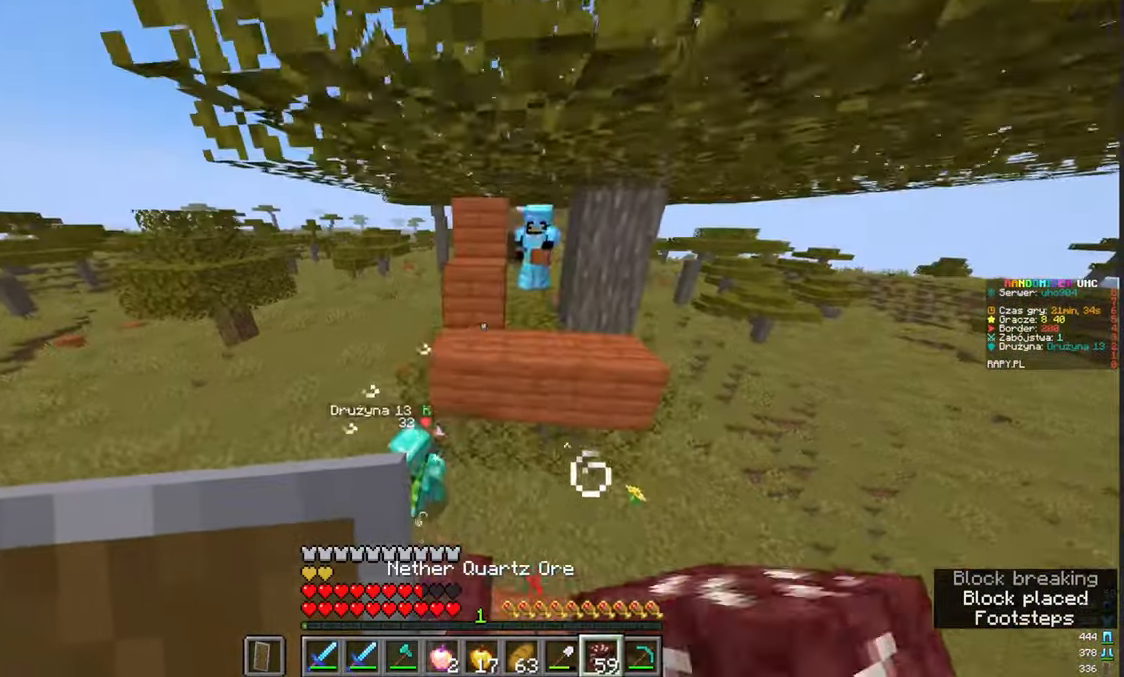
{"keys": ["a"], "mouse": ["right"], "events": [[100, "mouse_right", "down"], [150, "w", "up"], [217, "mouse_right", "up"], [267, "mouse_right", "down"], [333, "a", "down"]]}
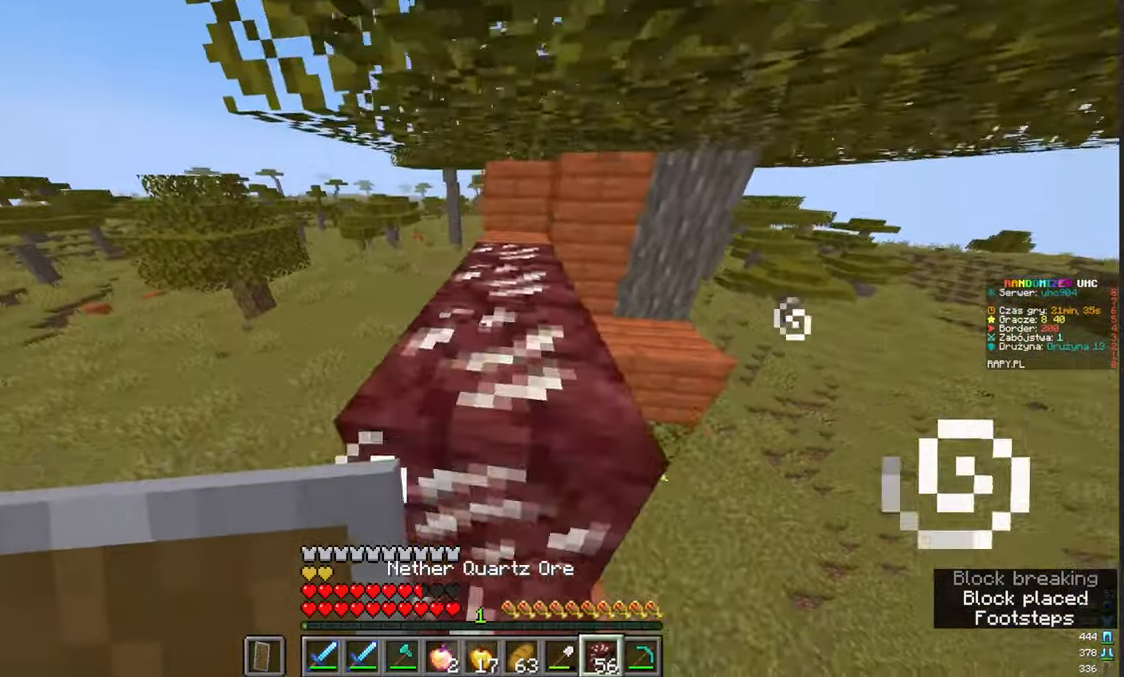
{"keys": ["d"], "mouse": [], "events": [[67, "mouse_right", "up"], [100, "a", "up"], [367, "d", "down"]]}
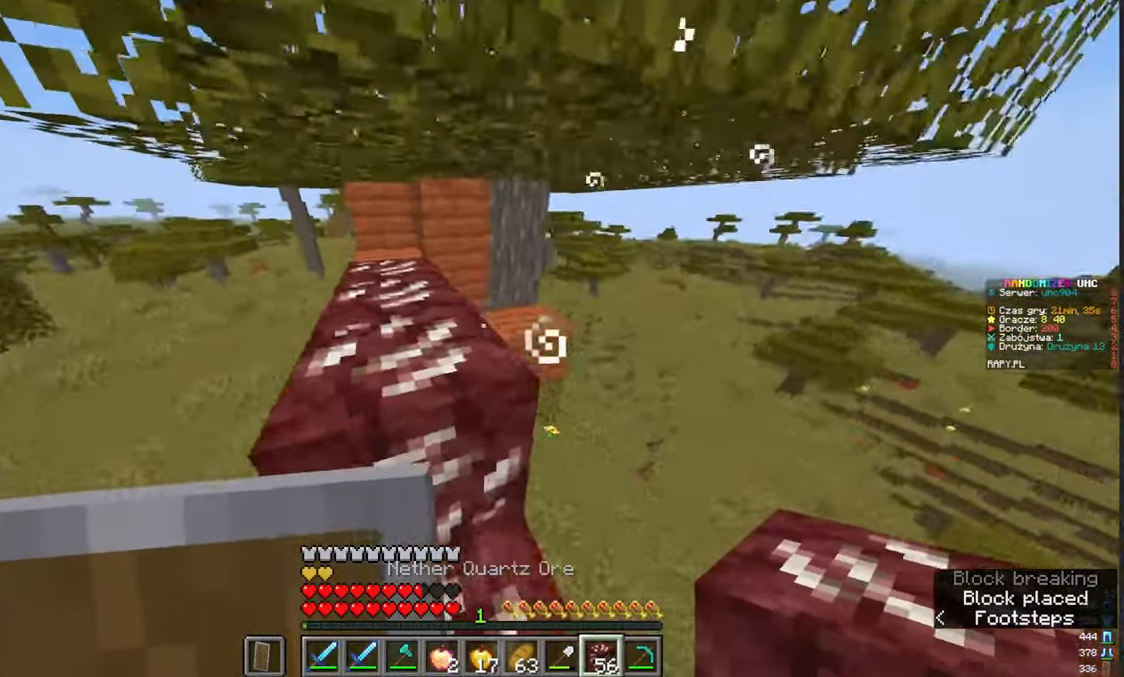
{"keys": ["d"], "mouse": [], "events": [[133, "mouse_right", "down"], [283, "mouse_right", "up"], [383, "mouse_right", "down"], [500, "mouse_right", "up"]]}
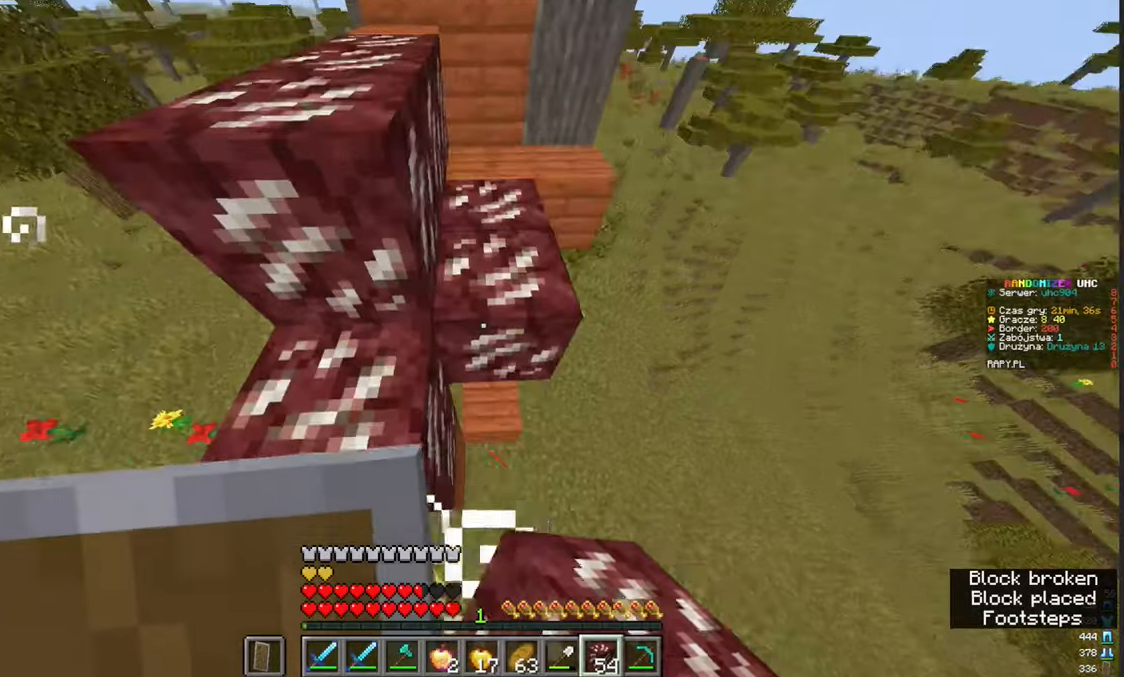
{"keys": [], "mouse": [], "events": [[250, "d", "up"], [300, "mouse_right", "down"], [417, "mouse_right", "up"]]}
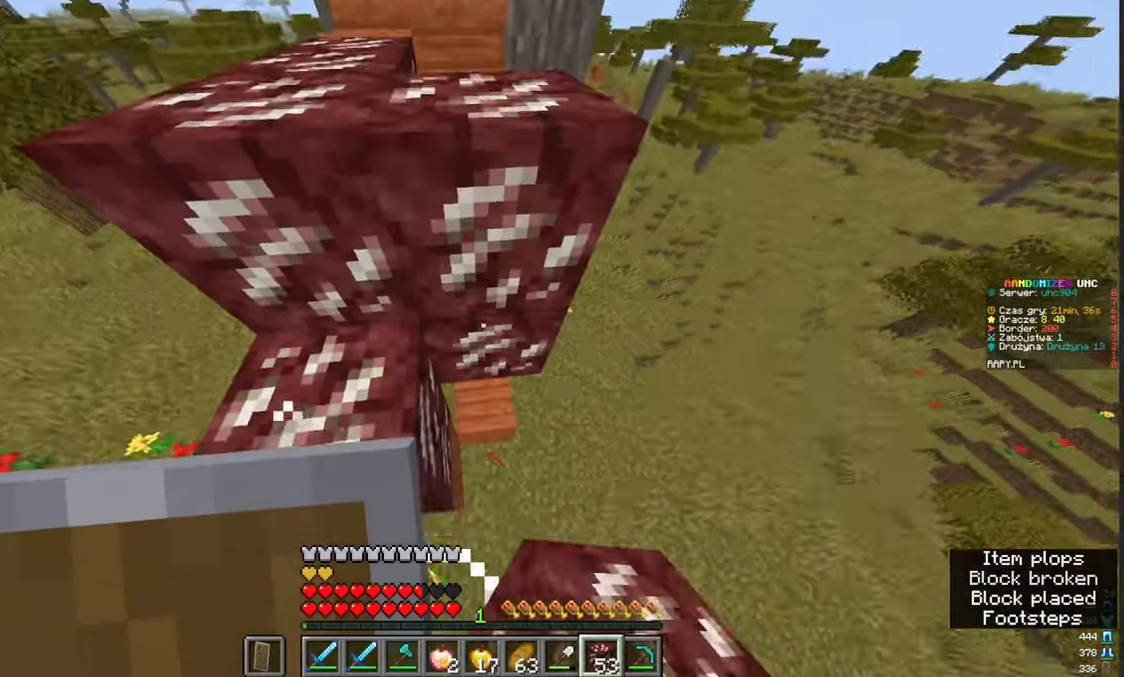
{"keys": ["w"], "mouse": [], "events": [[367, "w", "down"]]}
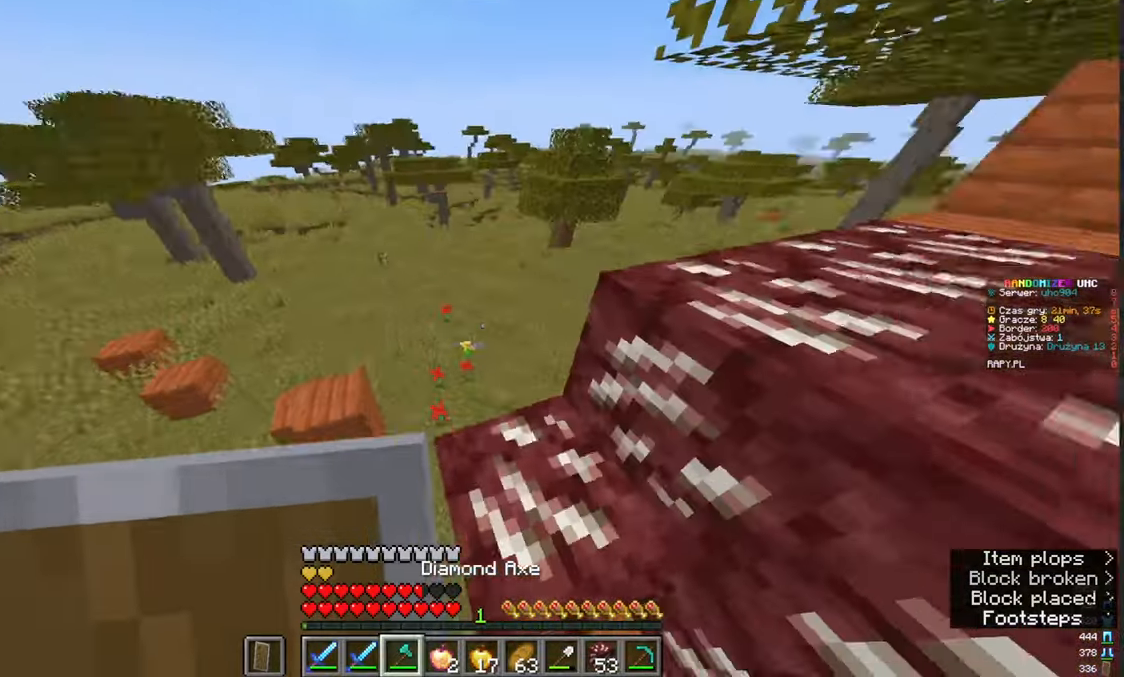
{"keys": ["d", "w"], "mouse": [], "events": [[483, "d", "down"]]}
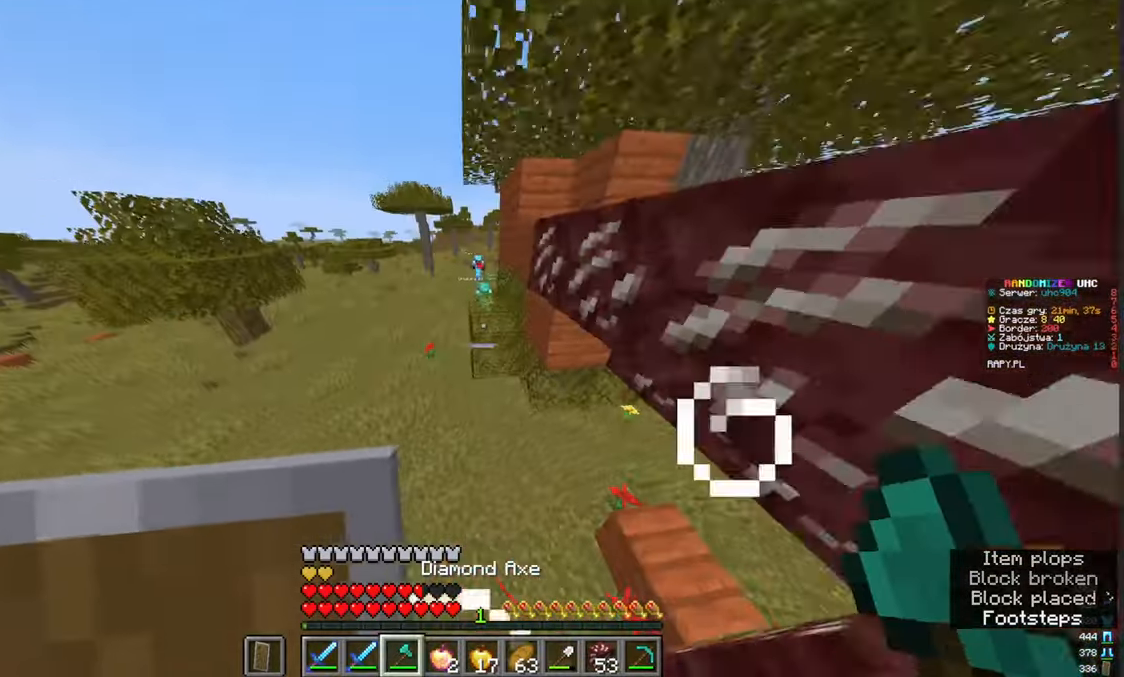
{"keys": ["w"], "mouse": [], "events": [[133, "d", "up"]]}
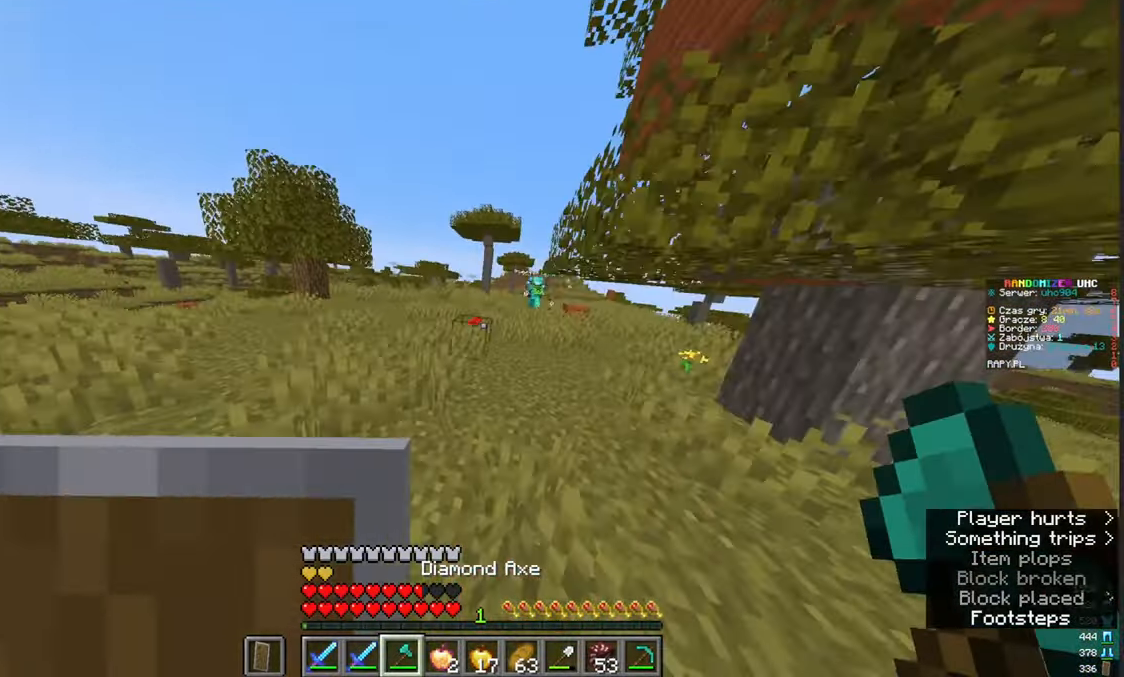
{"keys": ["w"], "mouse": [], "events": []}